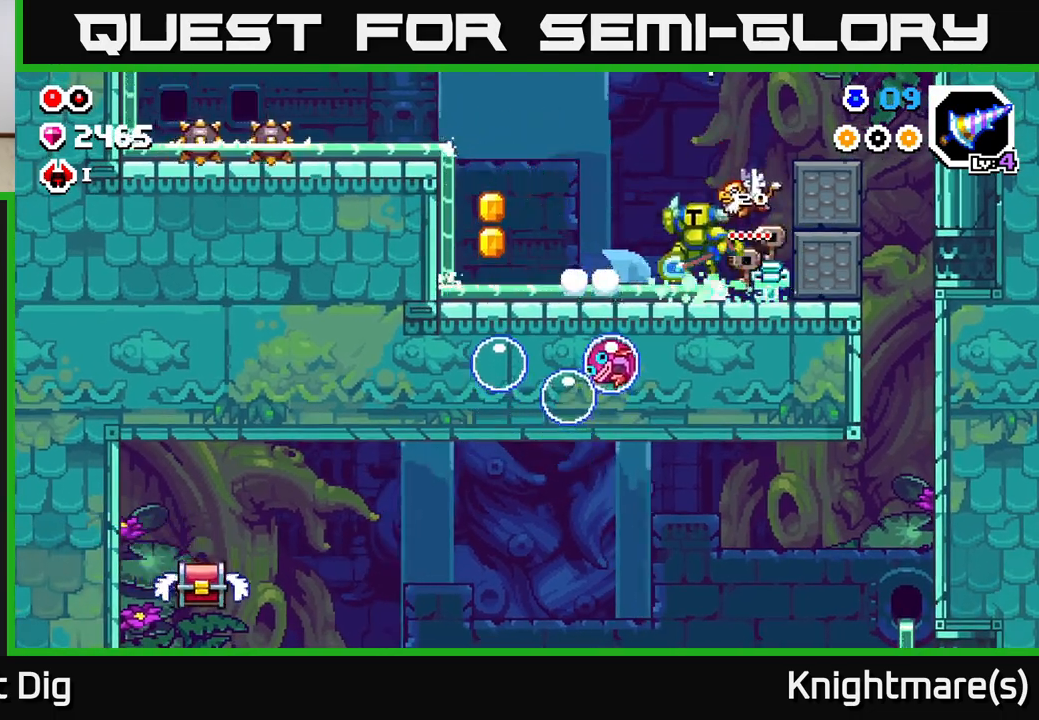
Gameplay with a controller (Xbox layout); each line is a JSON object with the inputs held at the frame after it. "events" lists button and stick changes between this image and that frame as [ms after this image, input, new state], when the widget could be followed in between.
{"buttons": ["A"], "left_stick": "left", "right_stick": "center", "events": []}
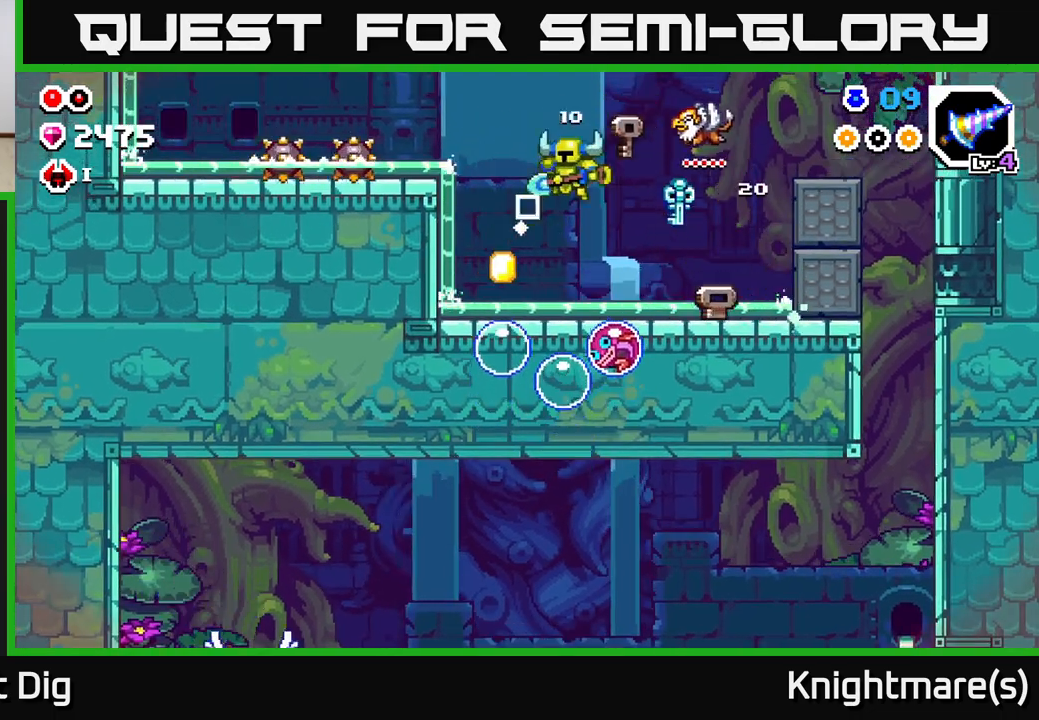
{"buttons": ["A"], "left_stick": "right", "right_stick": "center", "events": [[17, "A", "up"], [233, "A", "down"], [250, "left_stick", "right"]]}
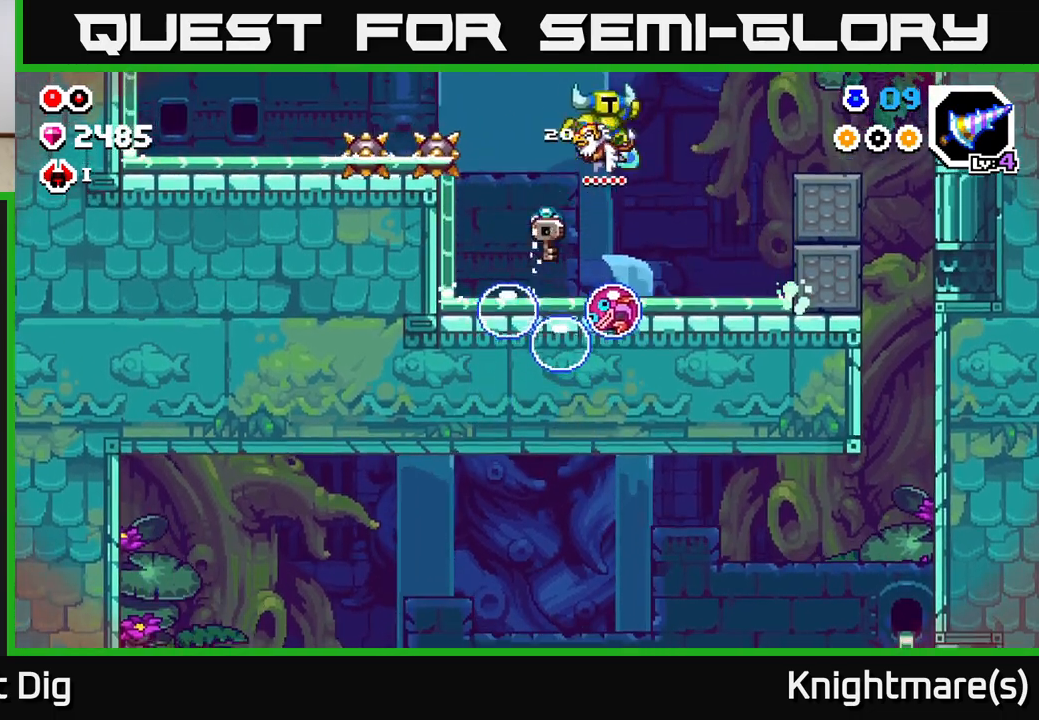
{"buttons": ["A"], "left_stick": "right", "right_stick": "center", "events": [[100, "A", "up"], [117, "left_stick", "down"], [300, "left_stick", "down-right"], [333, "A", "down"], [400, "left_stick", "right"]]}
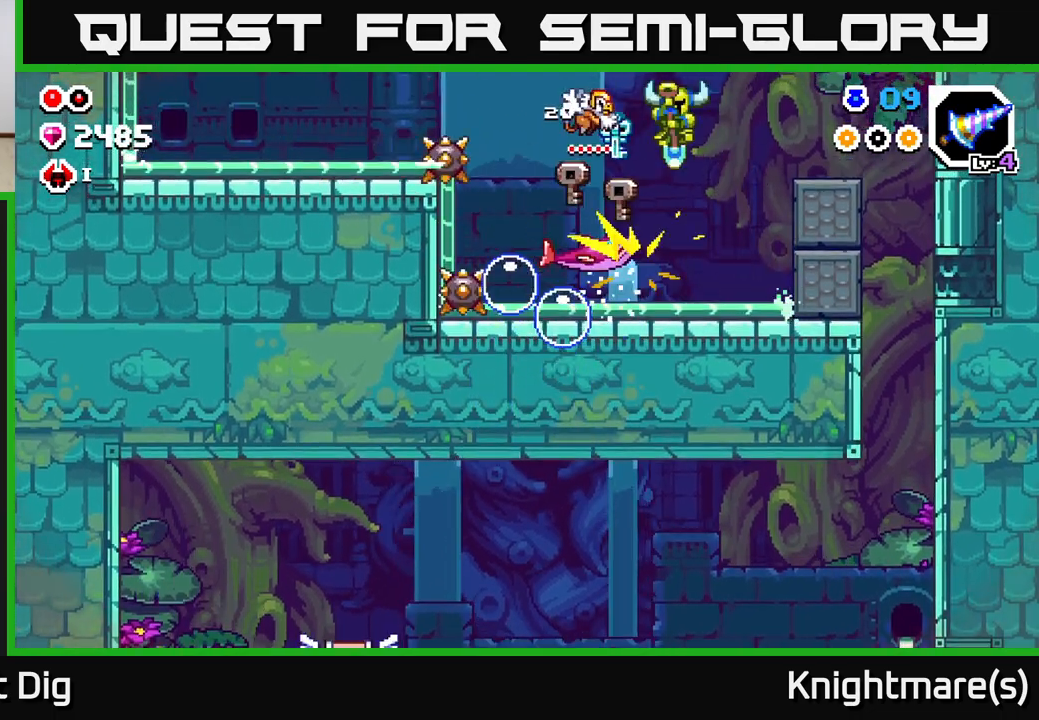
{"buttons": [], "left_stick": "right", "right_stick": "center", "events": [[350, "A", "up"]]}
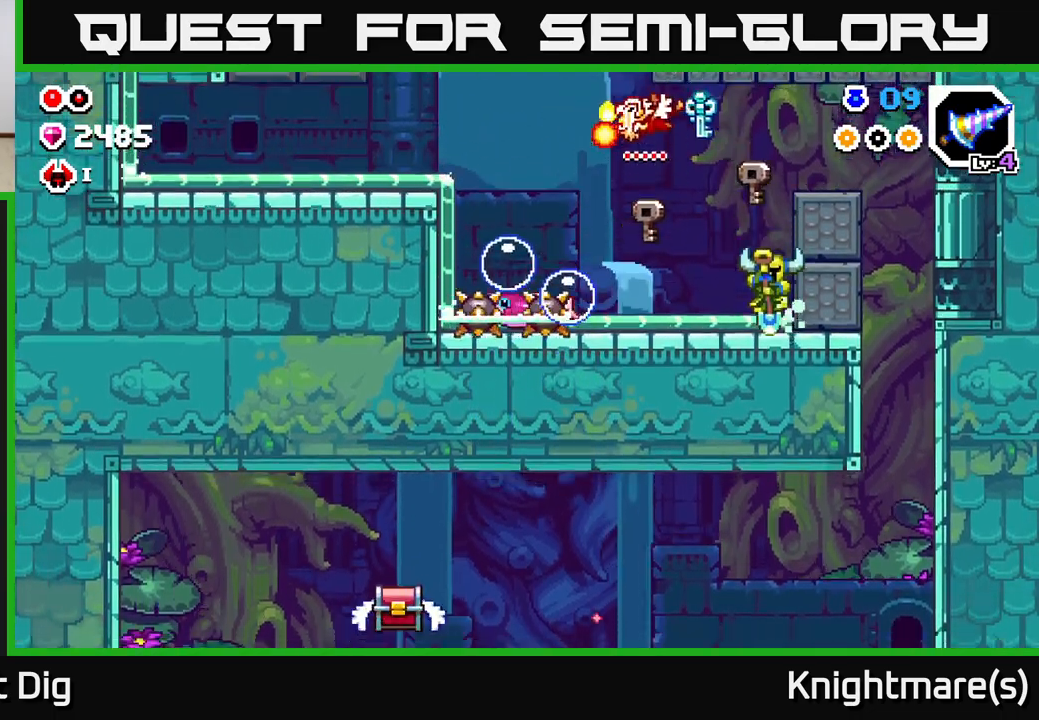
{"buttons": [], "left_stick": "right", "right_stick": "center", "events": [[83, "A", "down"], [467, "A", "up"]]}
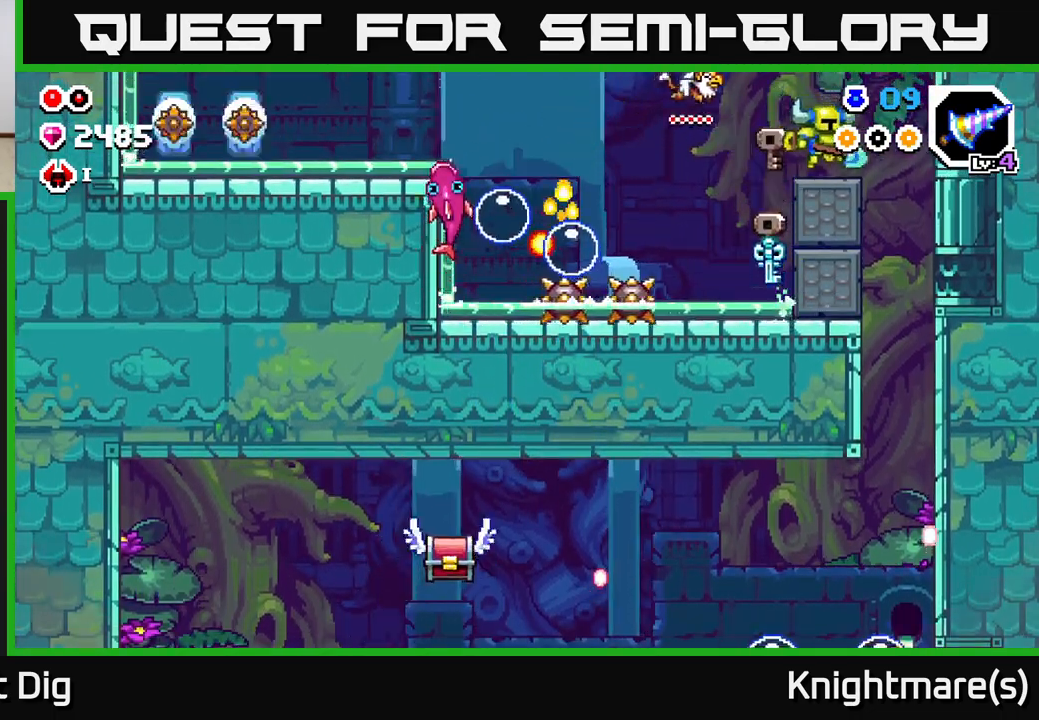
{"buttons": [], "left_stick": "center", "right_stick": "center", "events": [[450, "left_stick", "center"]]}
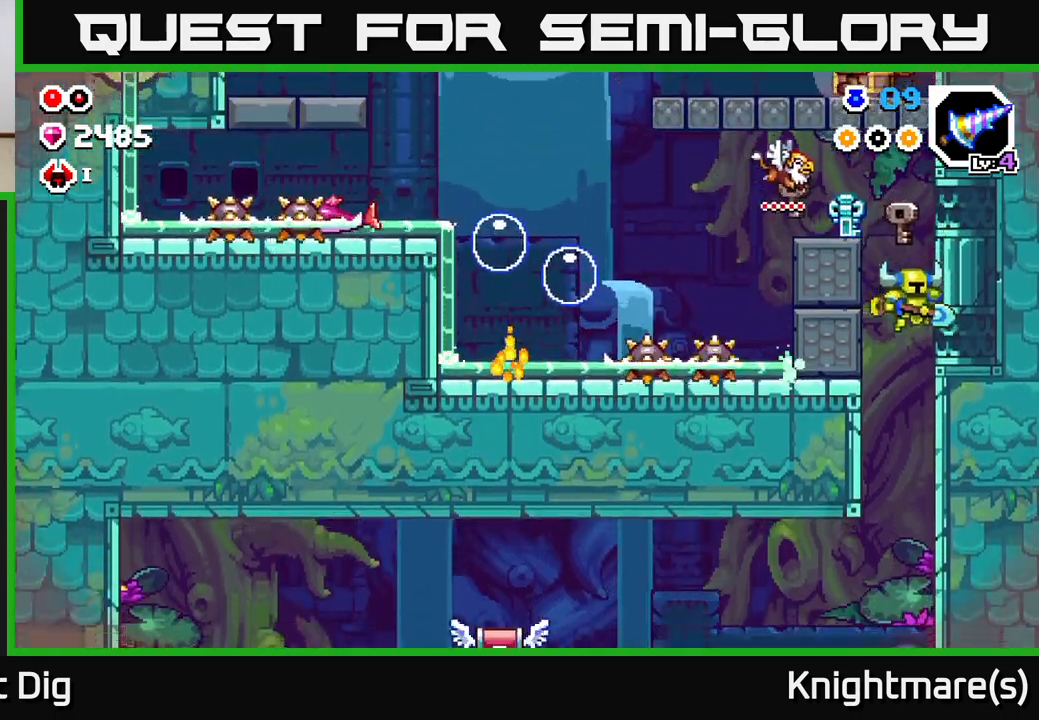
{"buttons": [], "left_stick": "down-left", "right_stick": "center", "events": [[133, "left_stick", "down"], [467, "left_stick", "down-left"]]}
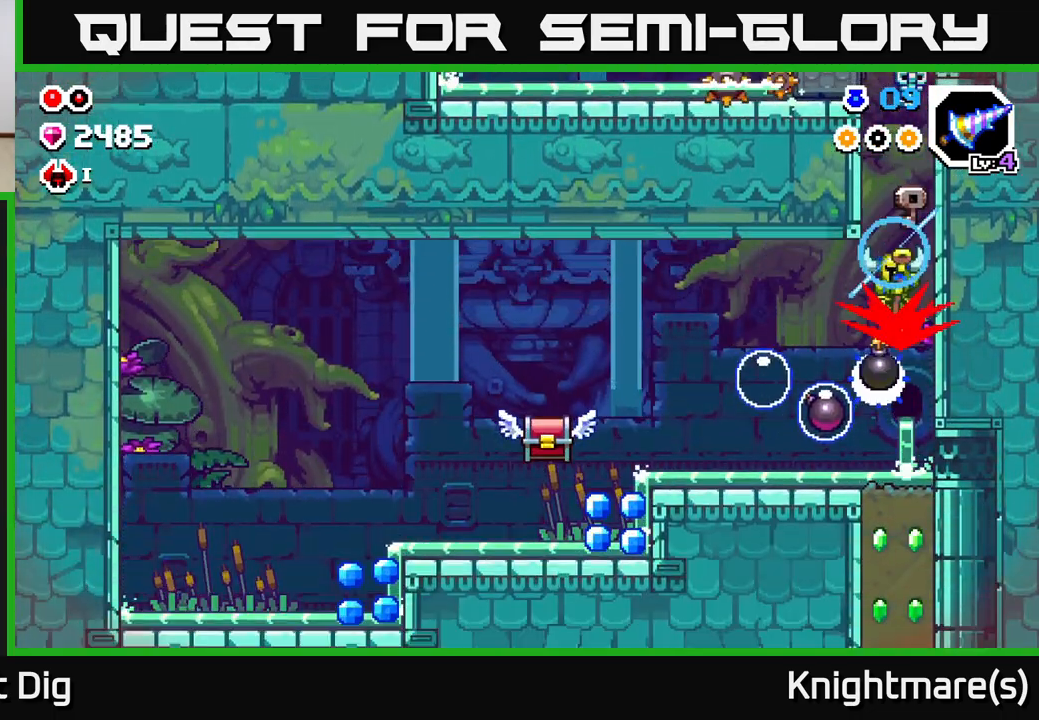
{"buttons": [], "left_stick": "down-left", "right_stick": "center", "events": []}
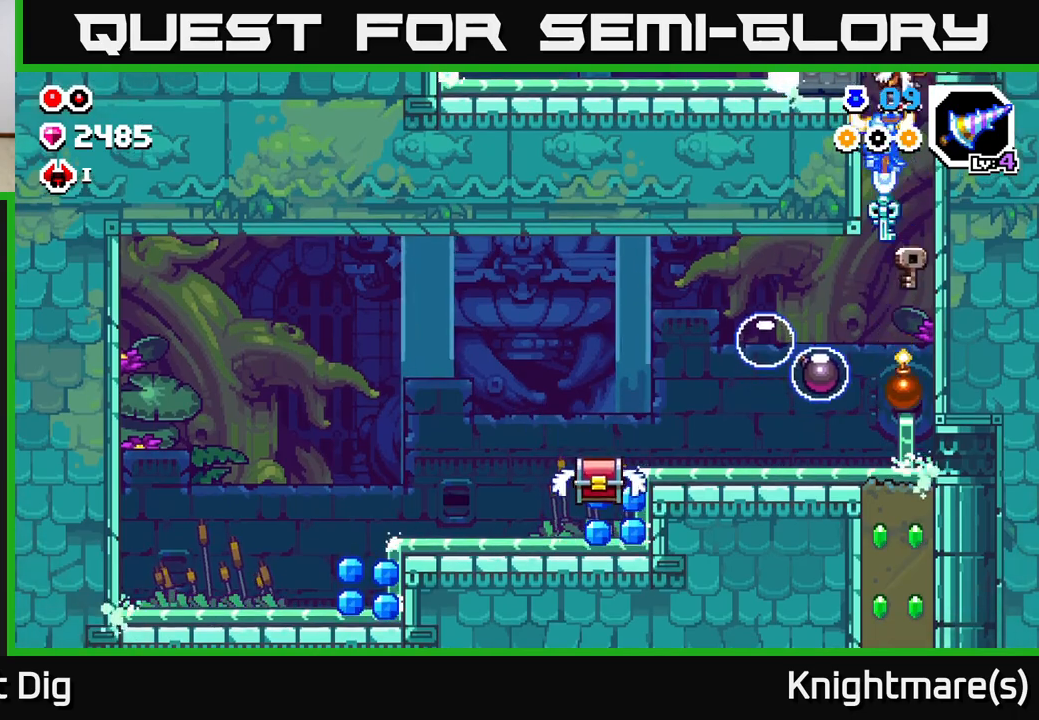
{"buttons": [], "left_stick": "down-left", "right_stick": "center", "events": []}
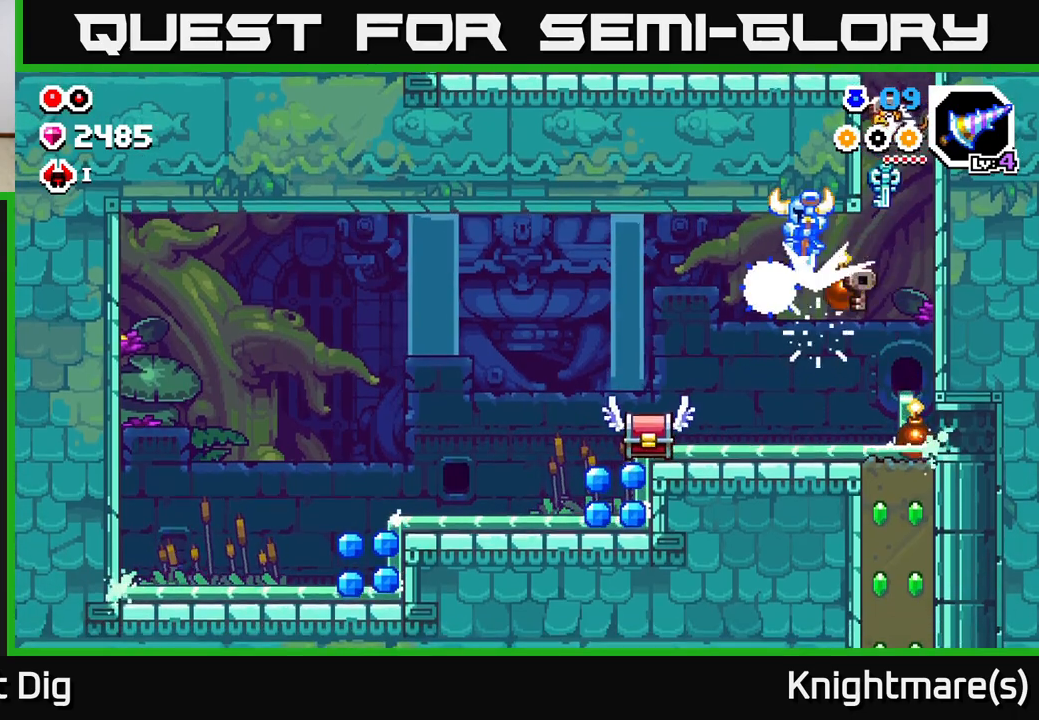
{"buttons": [], "left_stick": "down", "right_stick": "center", "events": [[467, "left_stick", "down"]]}
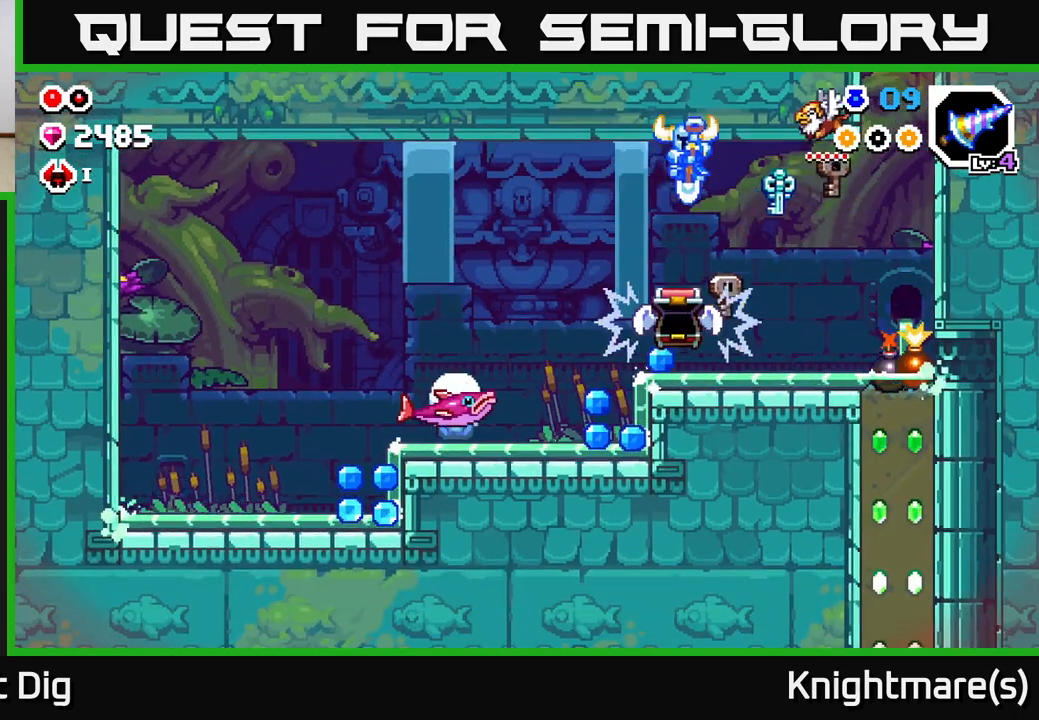
{"buttons": ["A"], "left_stick": "right", "right_stick": "center", "events": [[33, "left_stick", "center"], [217, "left_stick", "down-left"], [500, "A", "down"], [500, "left_stick", "right"]]}
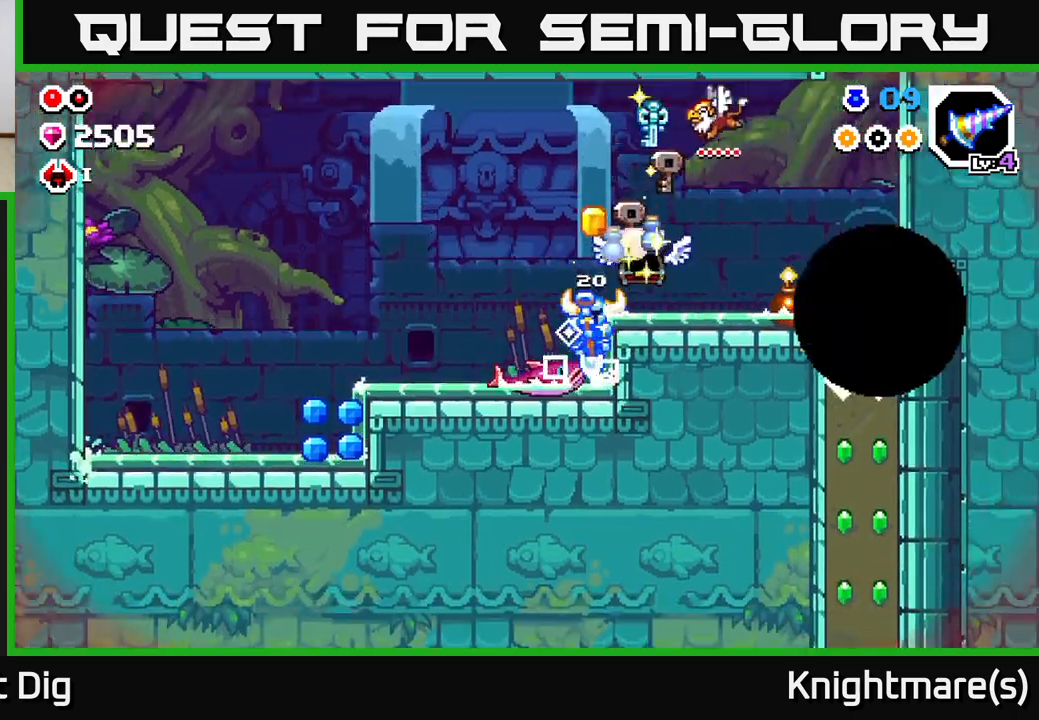
{"buttons": [], "left_stick": "down-left", "right_stick": "center", "events": [[267, "left_stick", "up"], [317, "A", "up"], [317, "left_stick", "left"], [383, "left_stick", "down-left"]]}
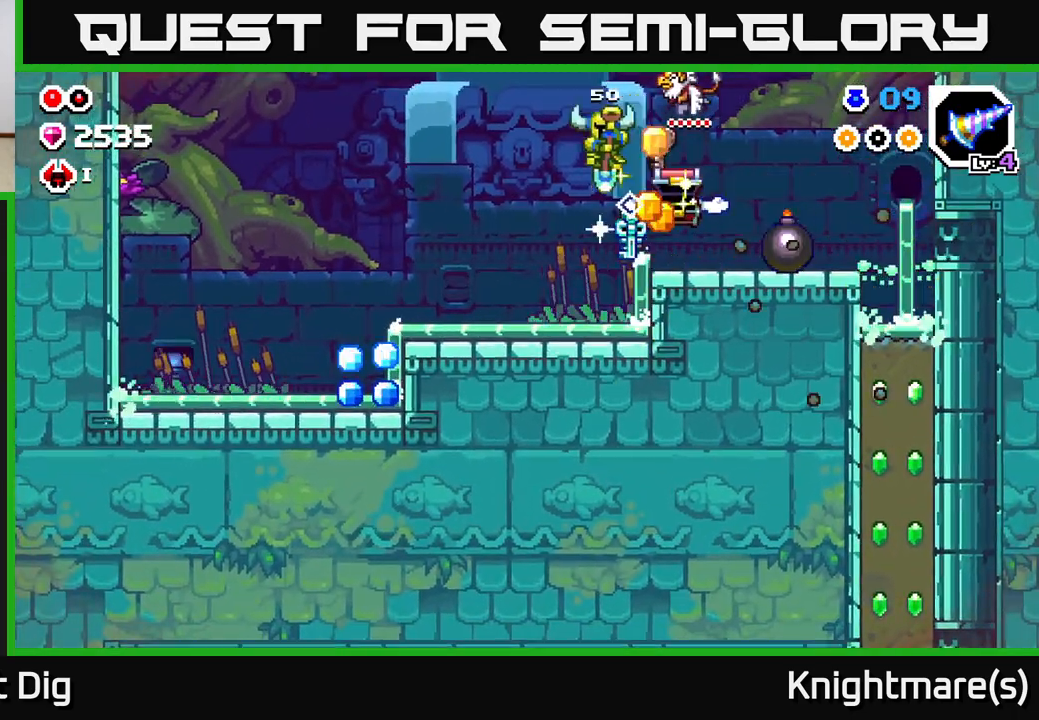
{"buttons": ["A"], "left_stick": "left", "right_stick": "center", "events": [[50, "left_stick", "left"], [333, "A", "down"]]}
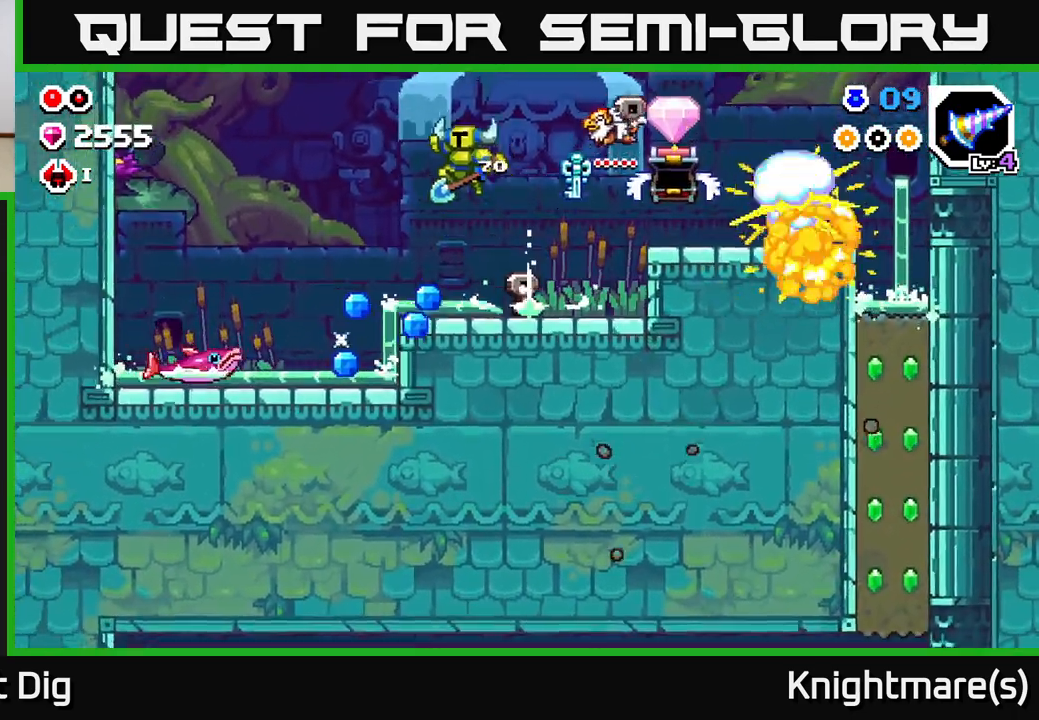
{"buttons": ["A"], "left_stick": "down-left", "right_stick": "center", "events": [[317, "left_stick", "down-left"]]}
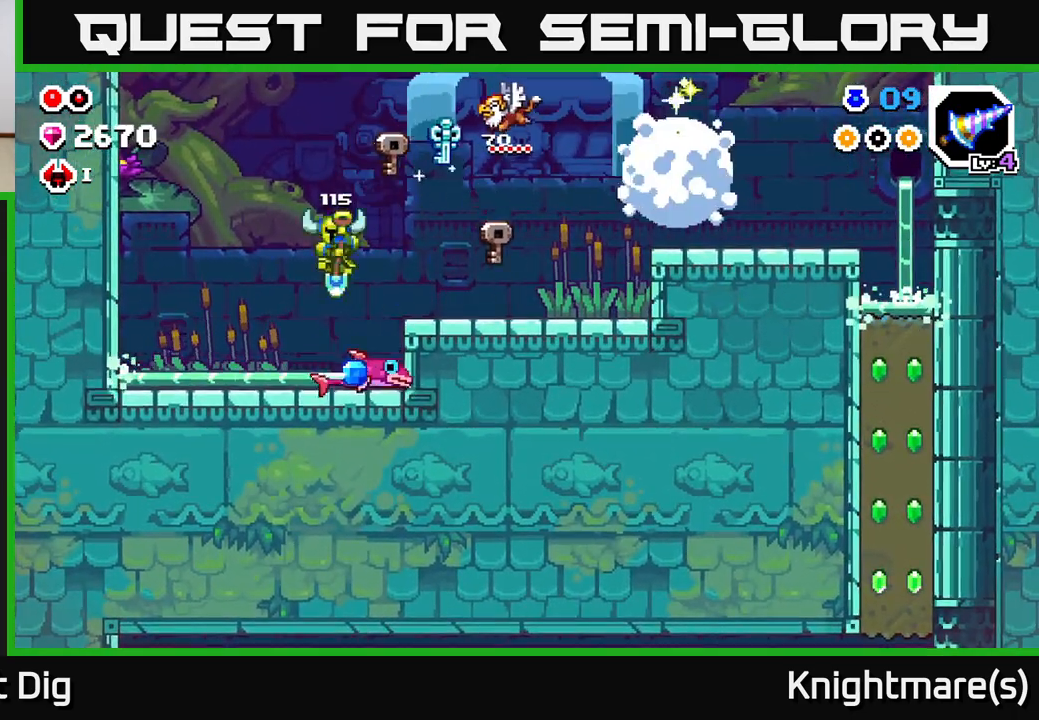
{"buttons": ["A"], "left_stick": "down-left", "right_stick": "center", "events": [[183, "left_stick", "down-right"], [233, "A", "up"], [317, "left_stick", "down-left"], [400, "A", "down"]]}
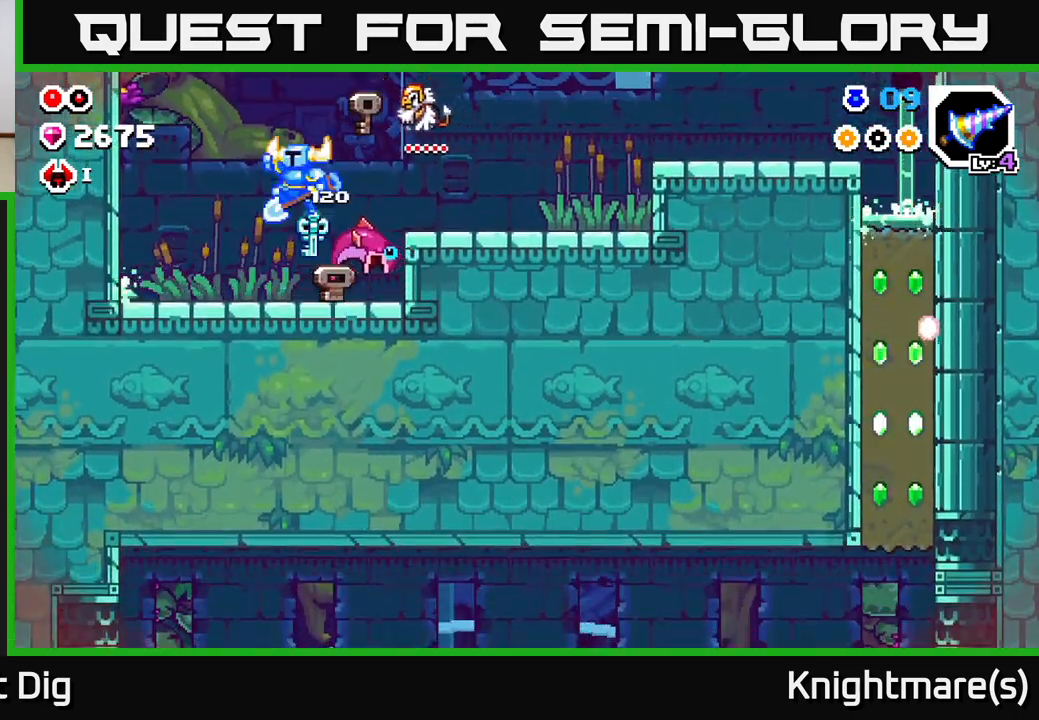
{"buttons": [], "left_stick": "left", "right_stick": "center", "events": [[183, "left_stick", "center"], [233, "left_stick", "right"], [383, "A", "up"], [433, "left_stick", "left"]]}
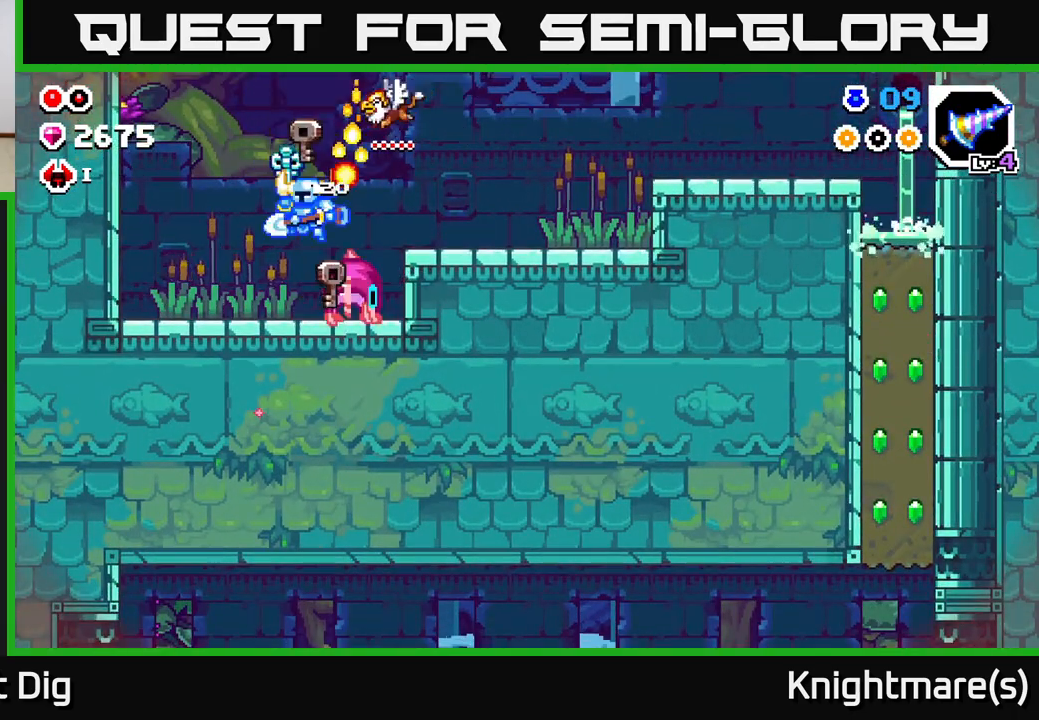
{"buttons": [], "left_stick": "right", "right_stick": "center", "events": [[33, "A", "down"], [200, "A", "up"], [367, "left_stick", "right"], [417, "X", "down"], [483, "X", "up"]]}
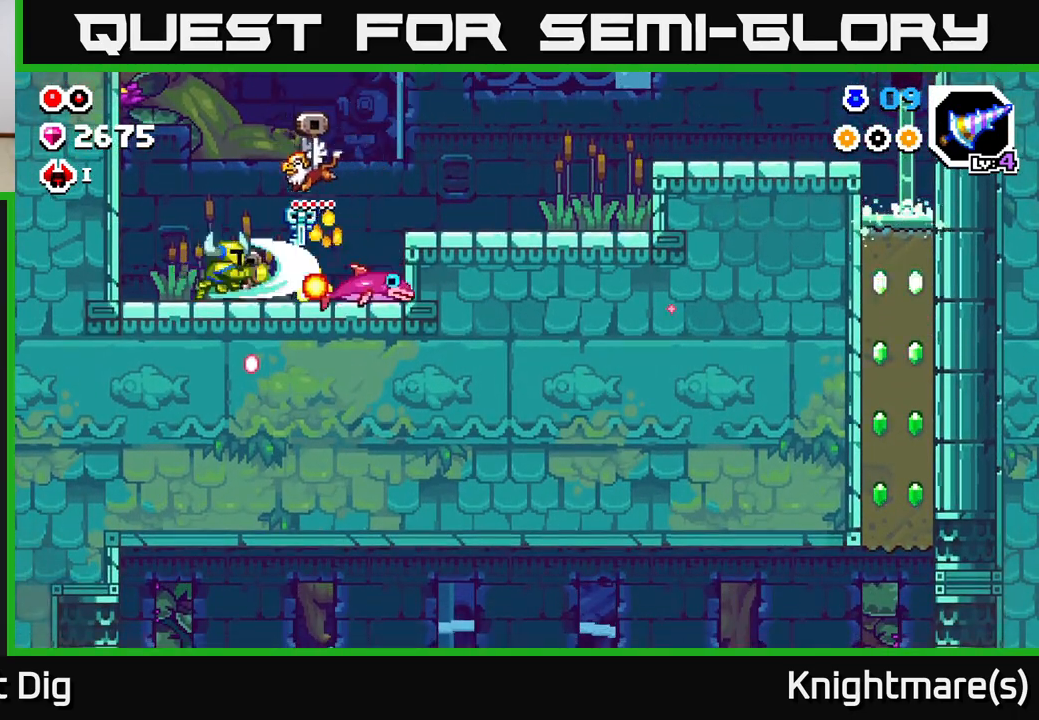
{"buttons": [], "left_stick": "right", "right_stick": "center", "events": [[100, "left_stick", "center"], [217, "left_stick", "right"]]}
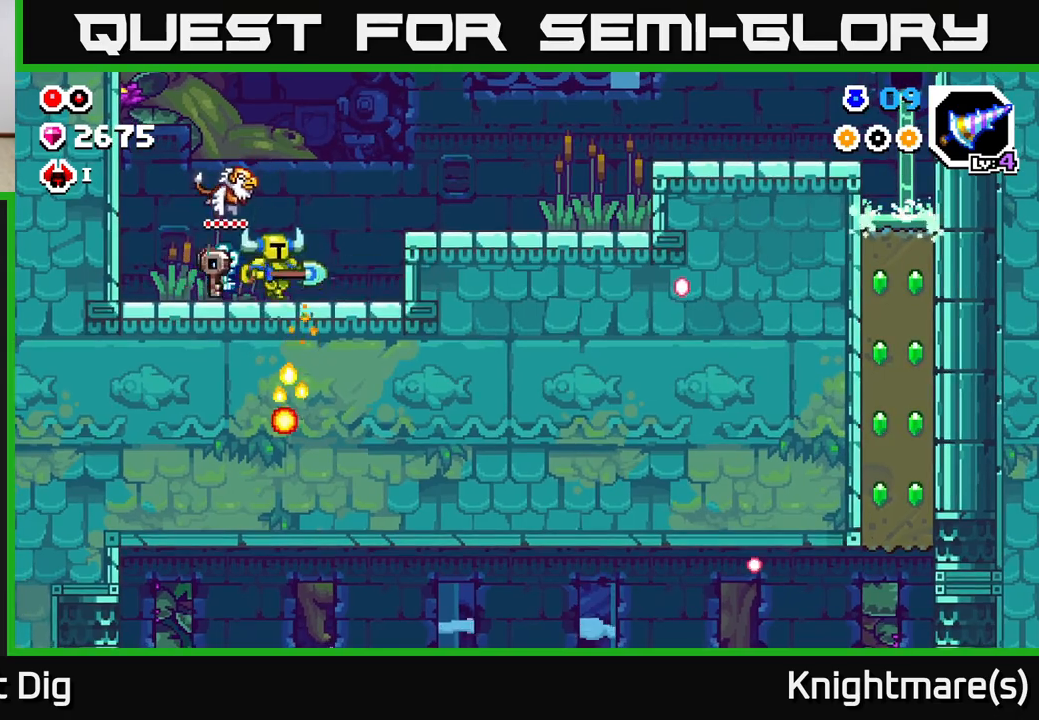
{"buttons": [], "left_stick": "right", "right_stick": "center", "events": [[67, "A", "down"], [267, "A", "up"]]}
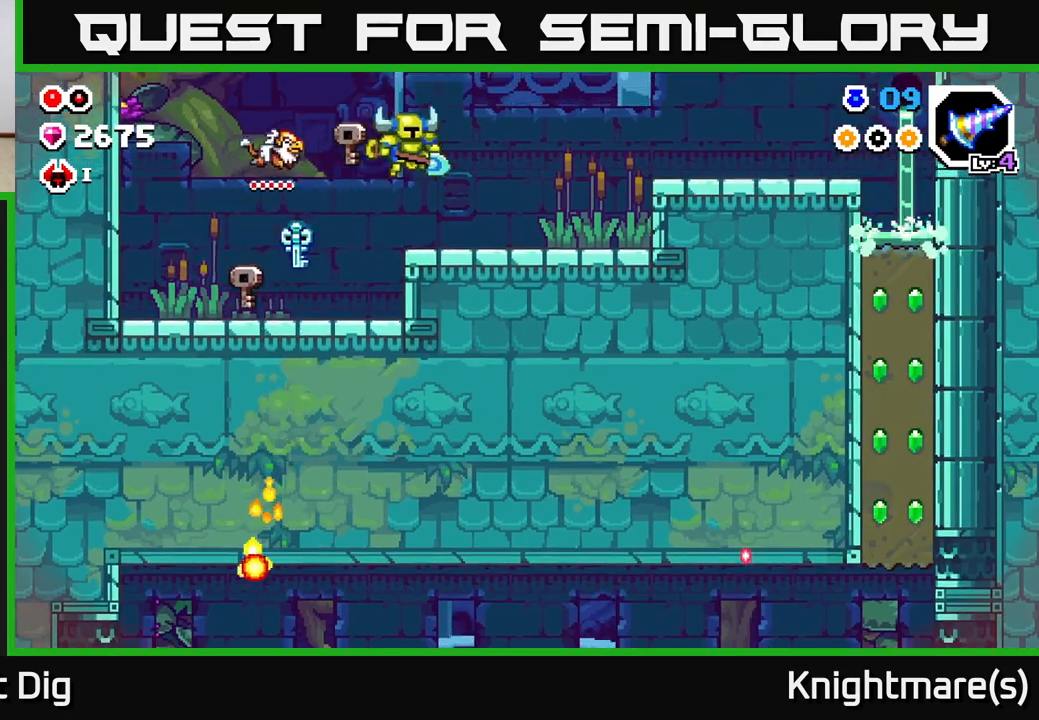
{"buttons": ["X"], "left_stick": "right", "right_stick": "center", "events": [[483, "X", "down"]]}
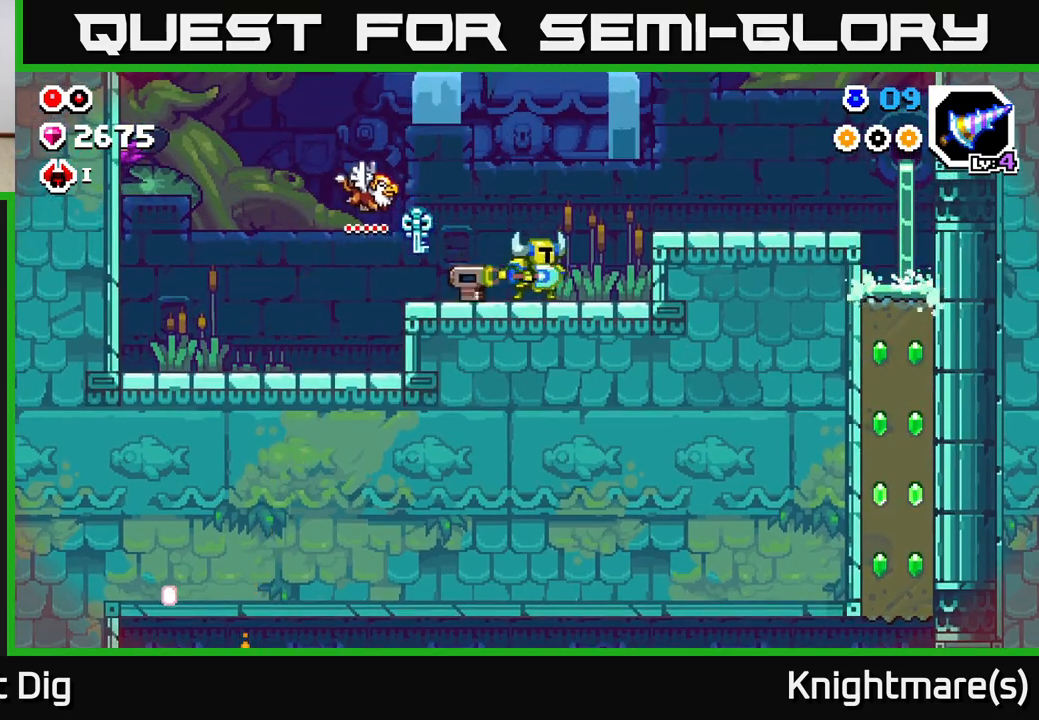
{"buttons": ["A"], "left_stick": "right", "right_stick": "center", "events": [[33, "X", "up"], [433, "A", "down"]]}
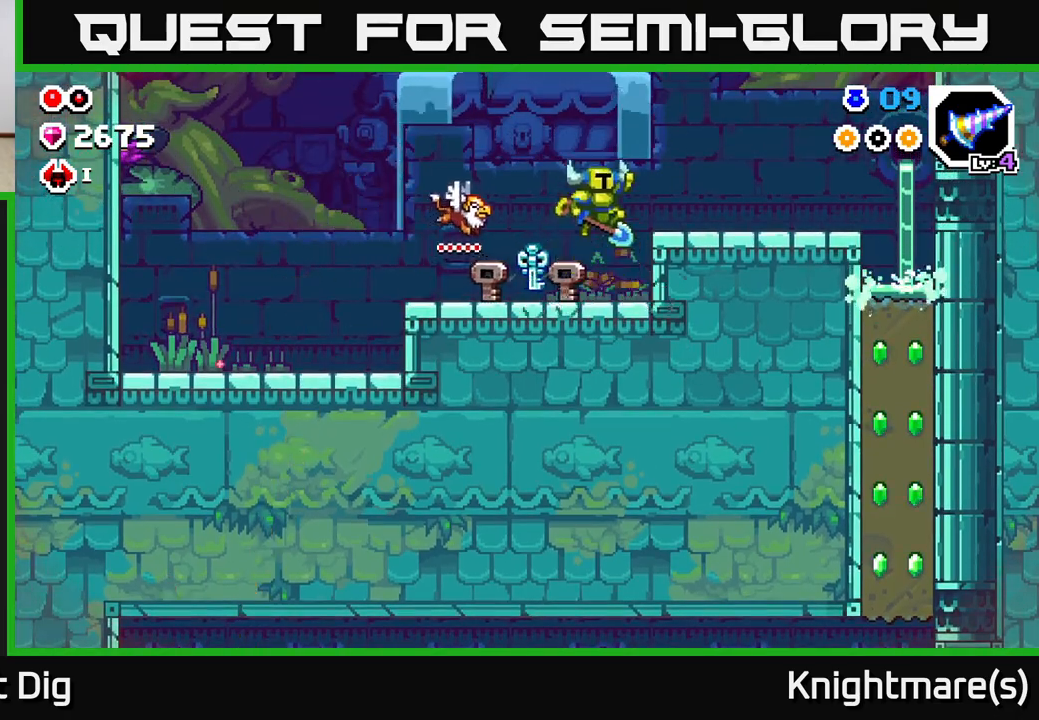
{"buttons": ["A"], "left_stick": "right", "right_stick": "center", "events": [[83, "A", "up"], [500, "A", "down"]]}
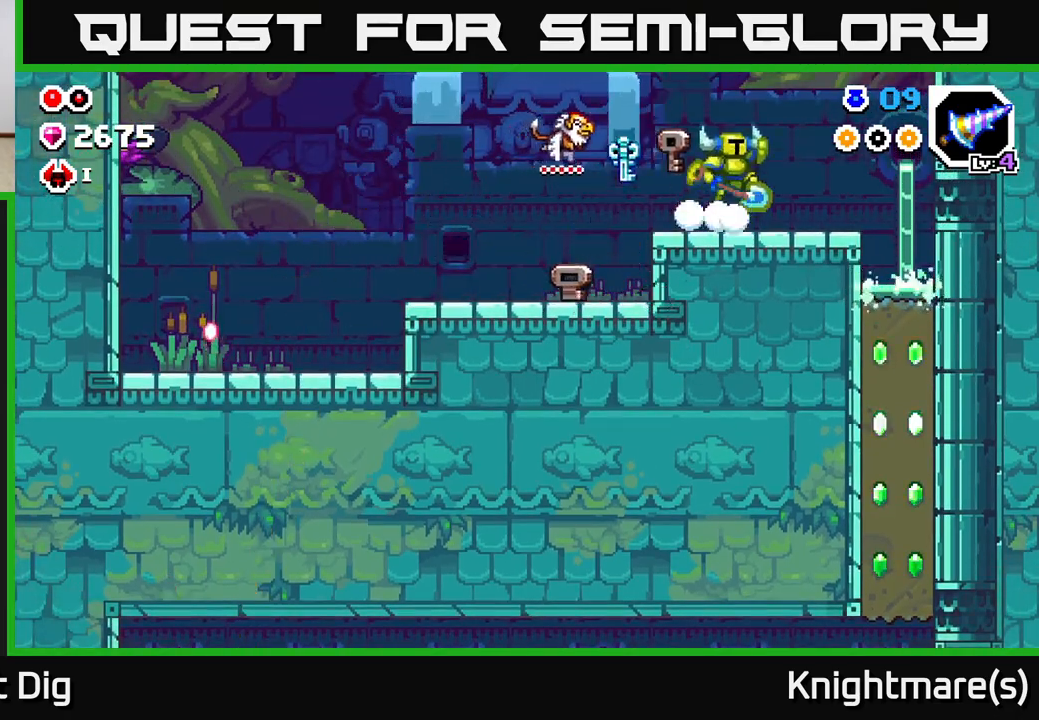
{"buttons": [], "left_stick": "right", "right_stick": "center", "events": [[83, "A", "up"]]}
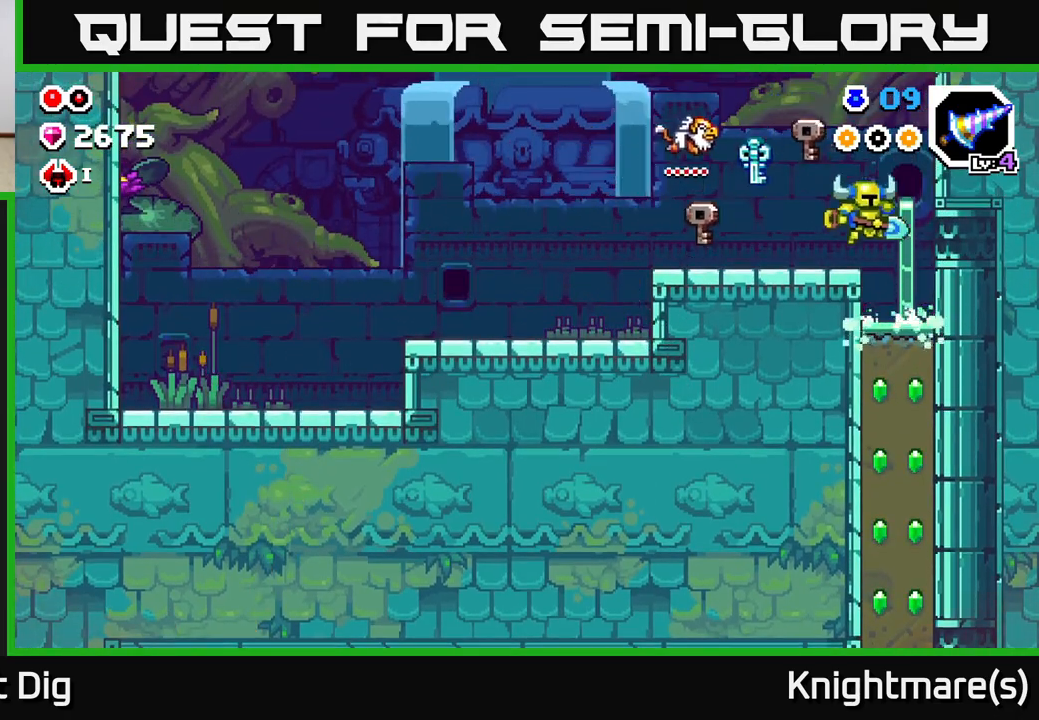
{"buttons": [], "left_stick": "down", "right_stick": "center", "events": [[200, "left_stick", "down"], [400, "X", "down"], [500, "X", "up"]]}
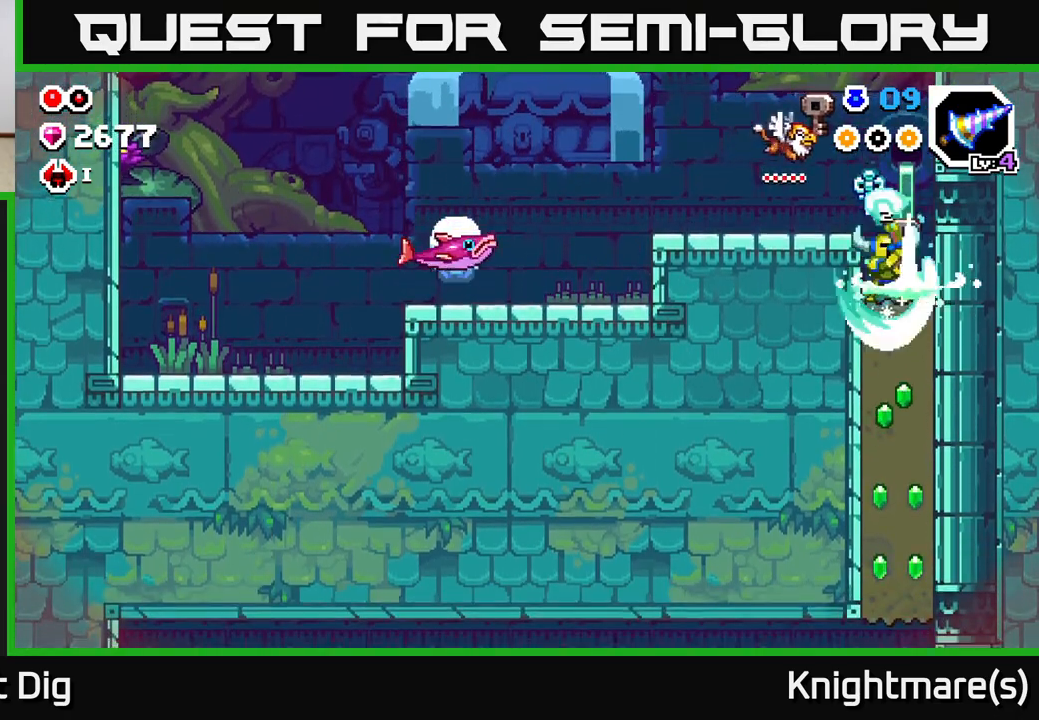
{"buttons": ["X"], "left_stick": "down", "right_stick": "center", "events": [[83, "X", "down"], [200, "X", "up"], [283, "X", "down"], [400, "X", "up"], [467, "X", "down"]]}
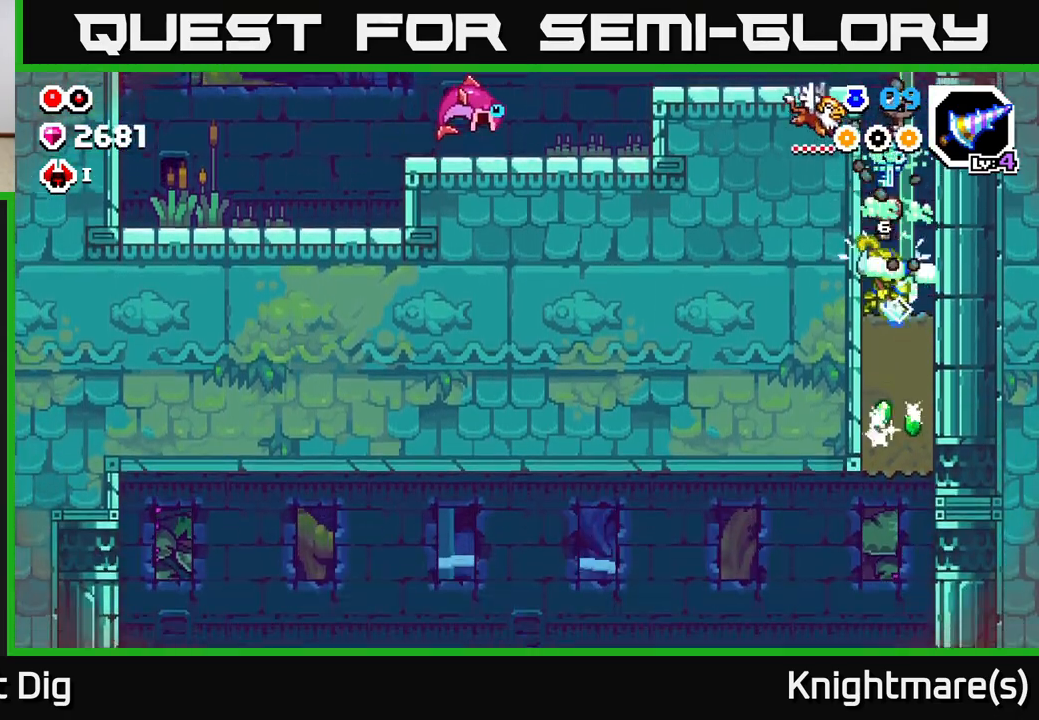
{"buttons": [], "left_stick": "down", "right_stick": "center", "events": [[100, "X", "up"], [167, "X", "down"], [283, "X", "up"], [367, "X", "down"], [483, "X", "up"]]}
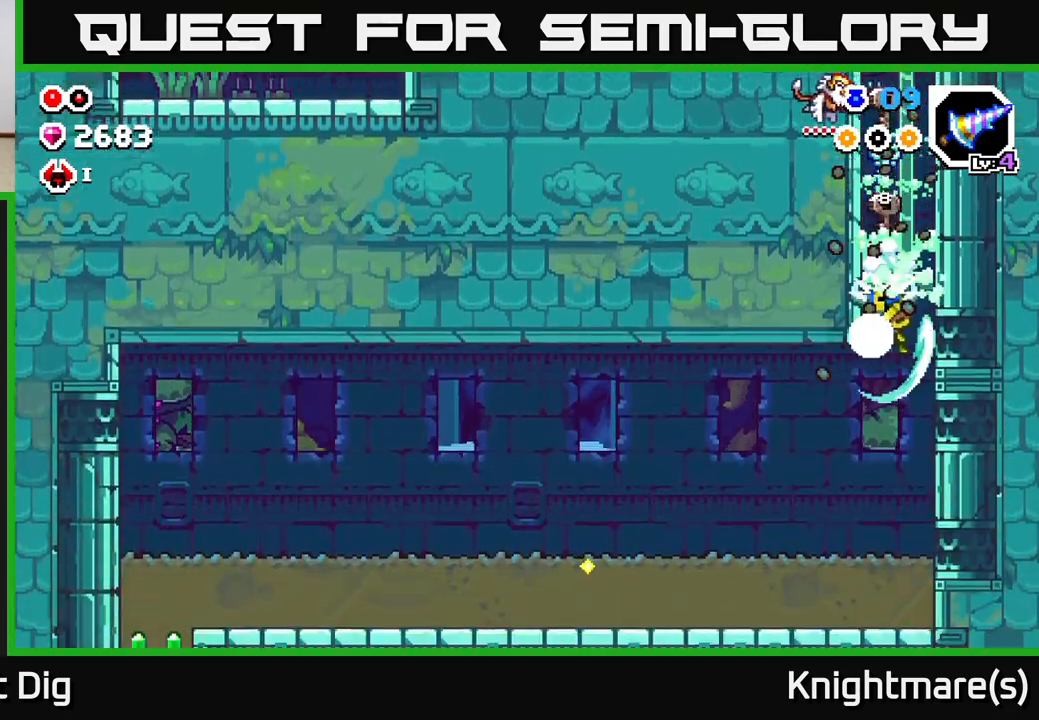
{"buttons": [], "left_stick": "left", "right_stick": "center", "events": [[67, "left_stick", "center"], [183, "left_stick", "down"], [317, "left_stick", "left"]]}
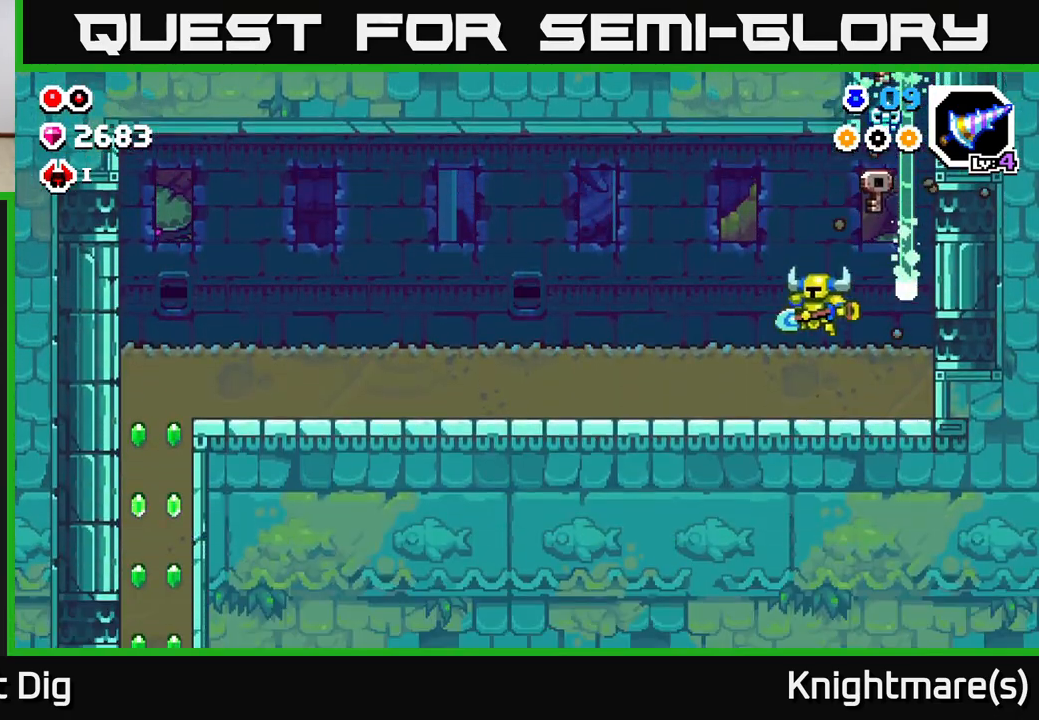
{"buttons": ["X"], "left_stick": "right", "right_stick": "center", "events": [[67, "left_stick", "down"], [167, "X", "down"], [283, "X", "up"], [367, "left_stick", "right"], [483, "X", "down"]]}
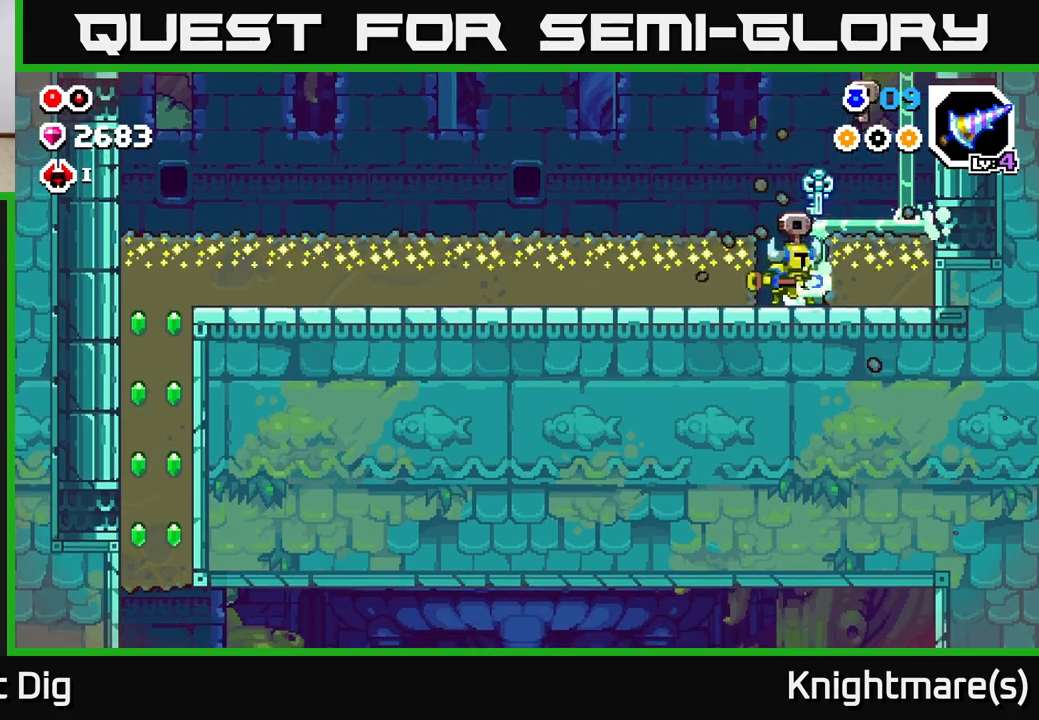
{"buttons": [], "left_stick": "left", "right_stick": "center", "events": [[117, "X", "up"], [200, "X", "down"], [333, "X", "up"], [383, "left_stick", "left"]]}
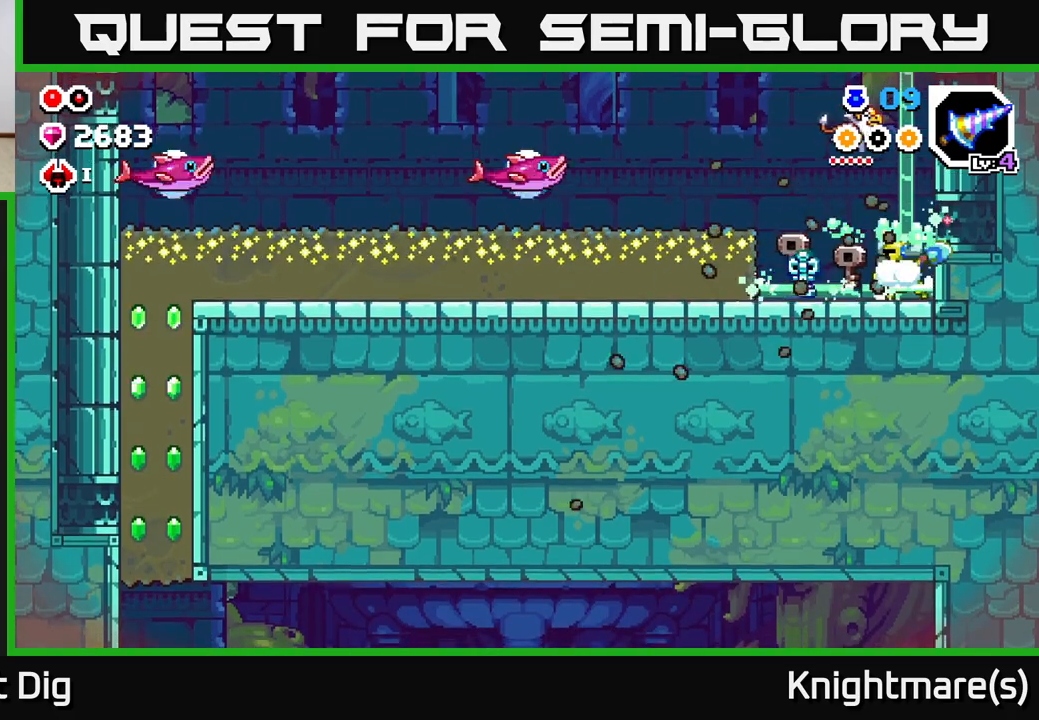
{"buttons": [], "left_stick": "left", "right_stick": "center", "events": []}